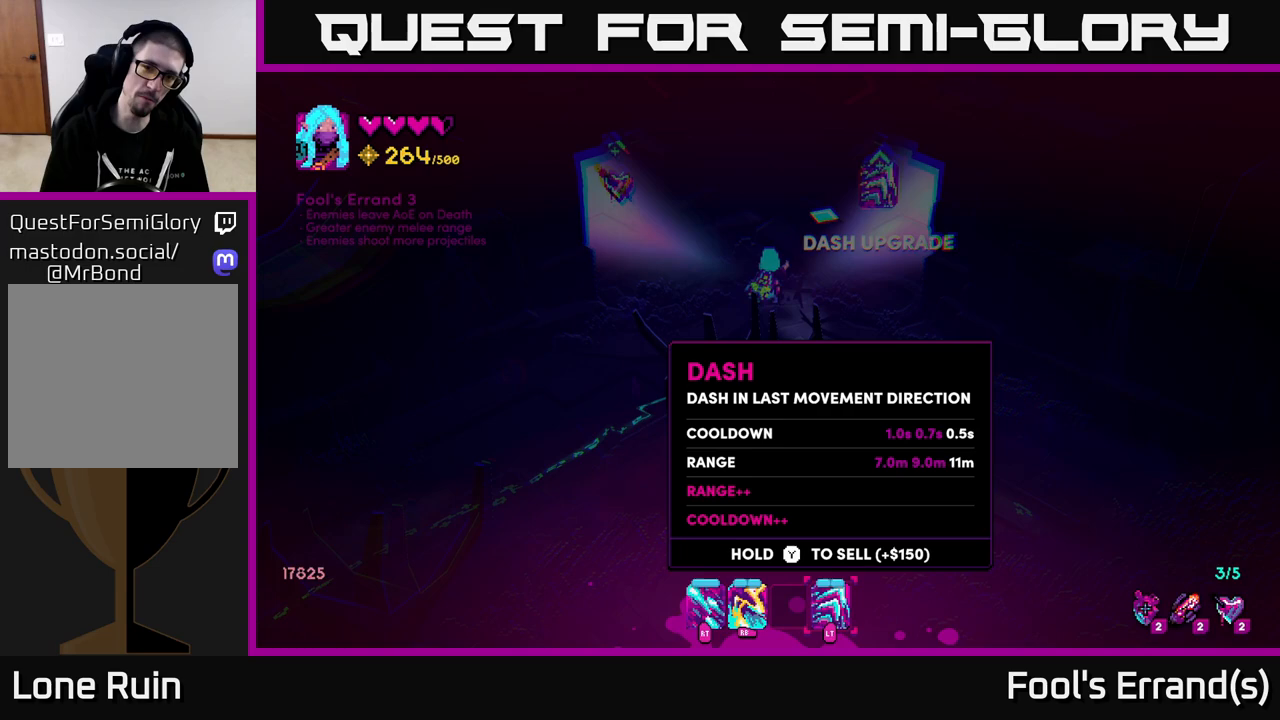
Gameplay with a controller (Xbox layout); each line is a JSON object with the inputs held at the frame after it. "events" lists button and stick changes between this image and that frame as [ms after this image, input, new state], when the widget could be followed in between.
{"buttons": [], "left_stick": "center", "right_stick": "center", "events": [[383, "B", "down"], [467, "B", "up"]]}
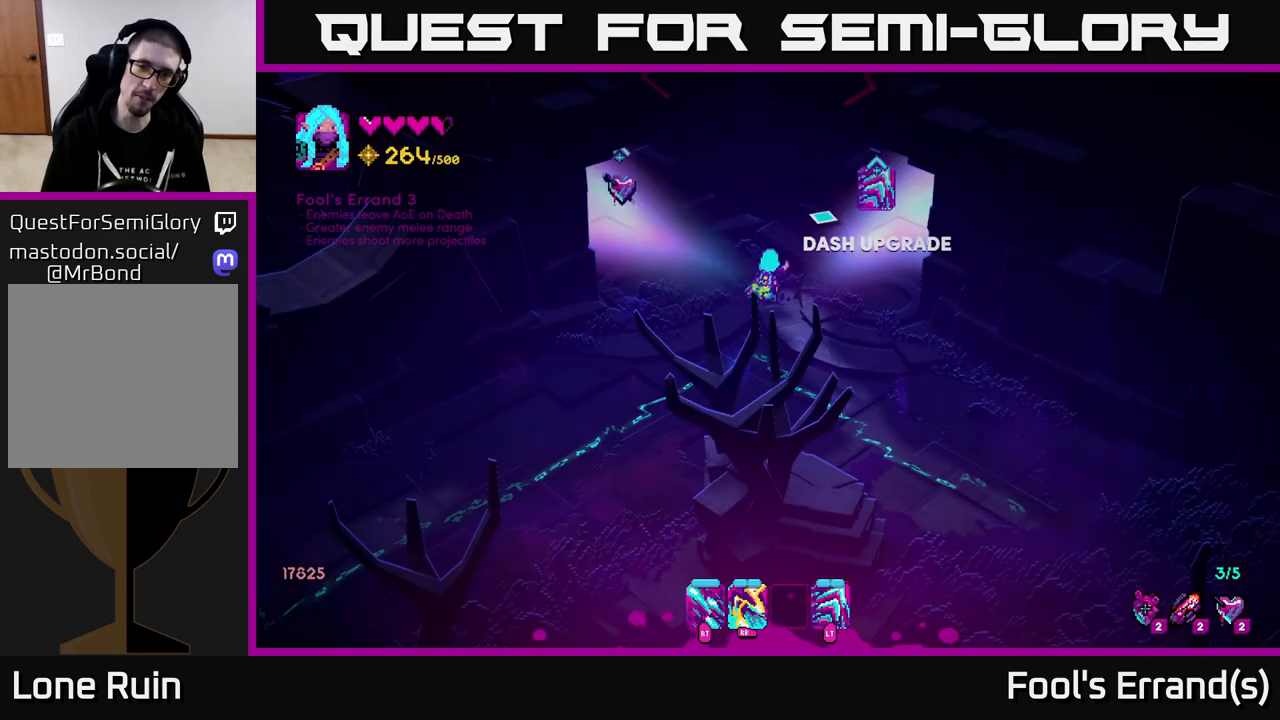
{"buttons": [], "left_stick": "center", "right_stick": "up-left", "events": [[217, "left_stick", "up-left"], [300, "right_stick", "left"], [383, "right_stick", "up-left"], [483, "left_stick", "center"]]}
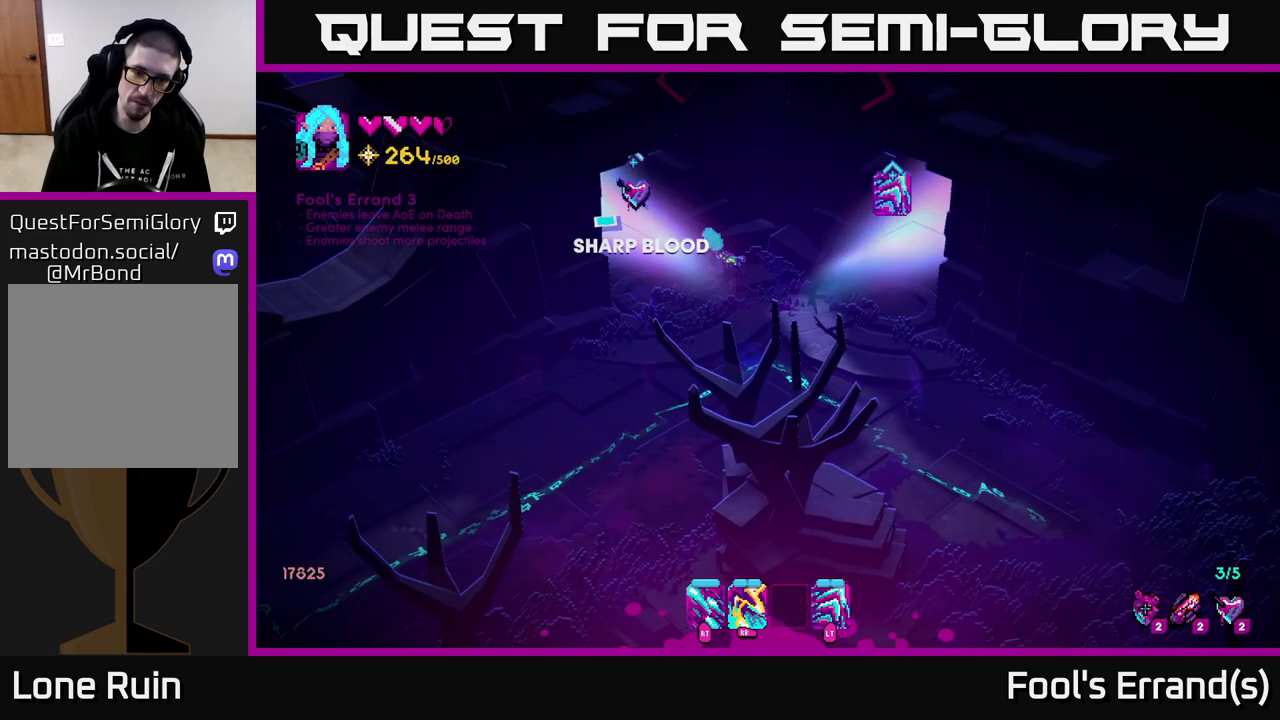
{"buttons": [], "left_stick": "up-left", "right_stick": "center", "events": [[167, "left_stick", "left"], [283, "right_stick", "center"], [317, "left_stick", "up-left"]]}
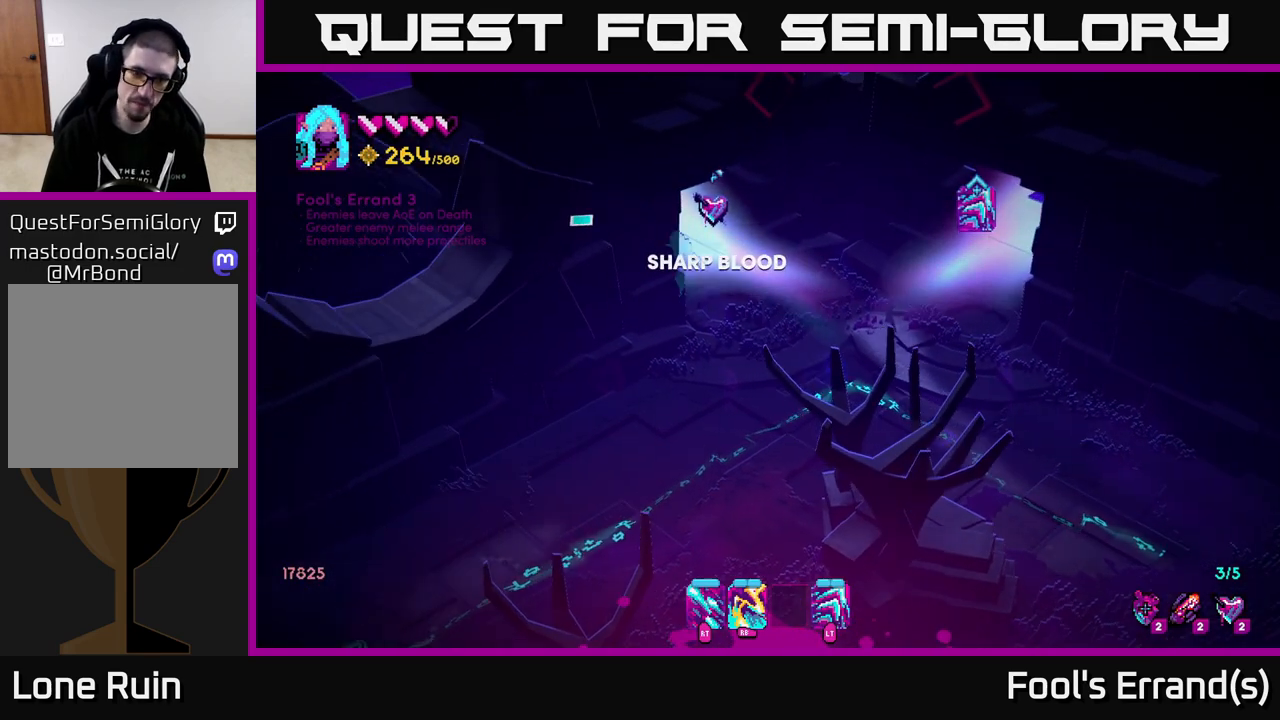
{"buttons": [], "left_stick": "up", "right_stick": "left", "events": [[200, "left_stick", "up"], [450, "right_stick", "left"]]}
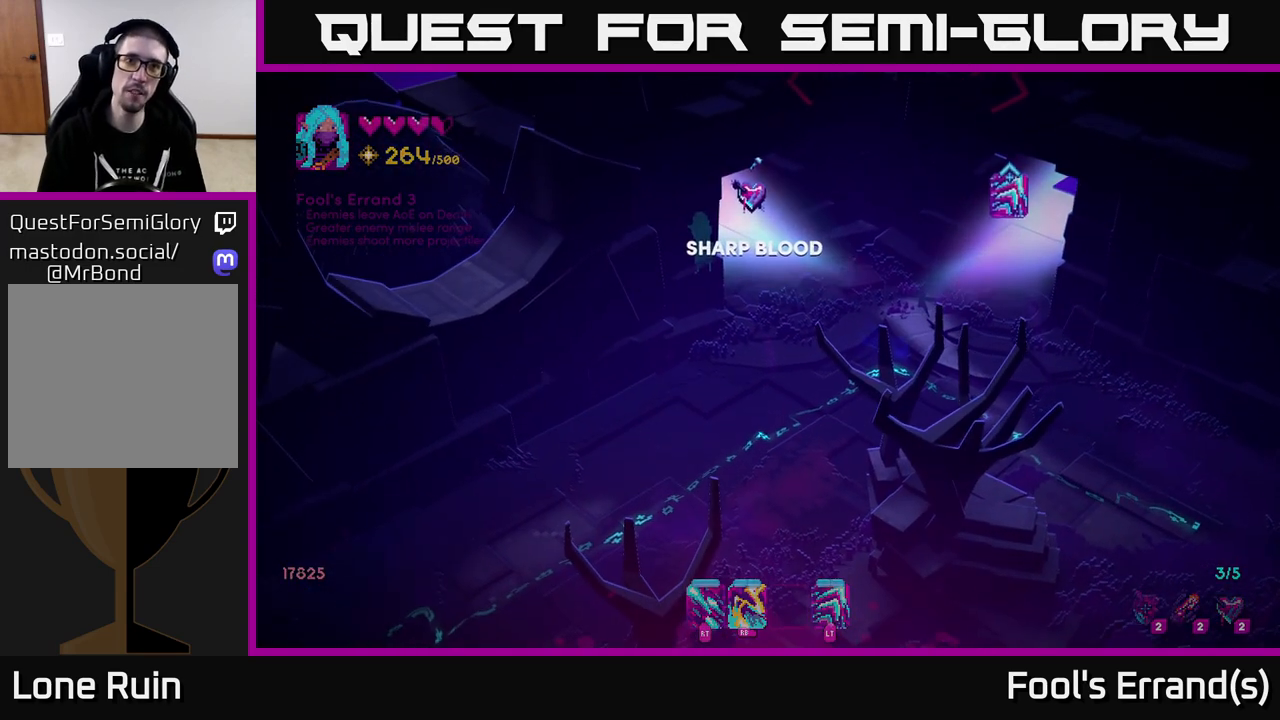
{"buttons": [], "left_stick": "center", "right_stick": "center", "events": [[50, "right_stick", "center"], [233, "left_stick", "center"]]}
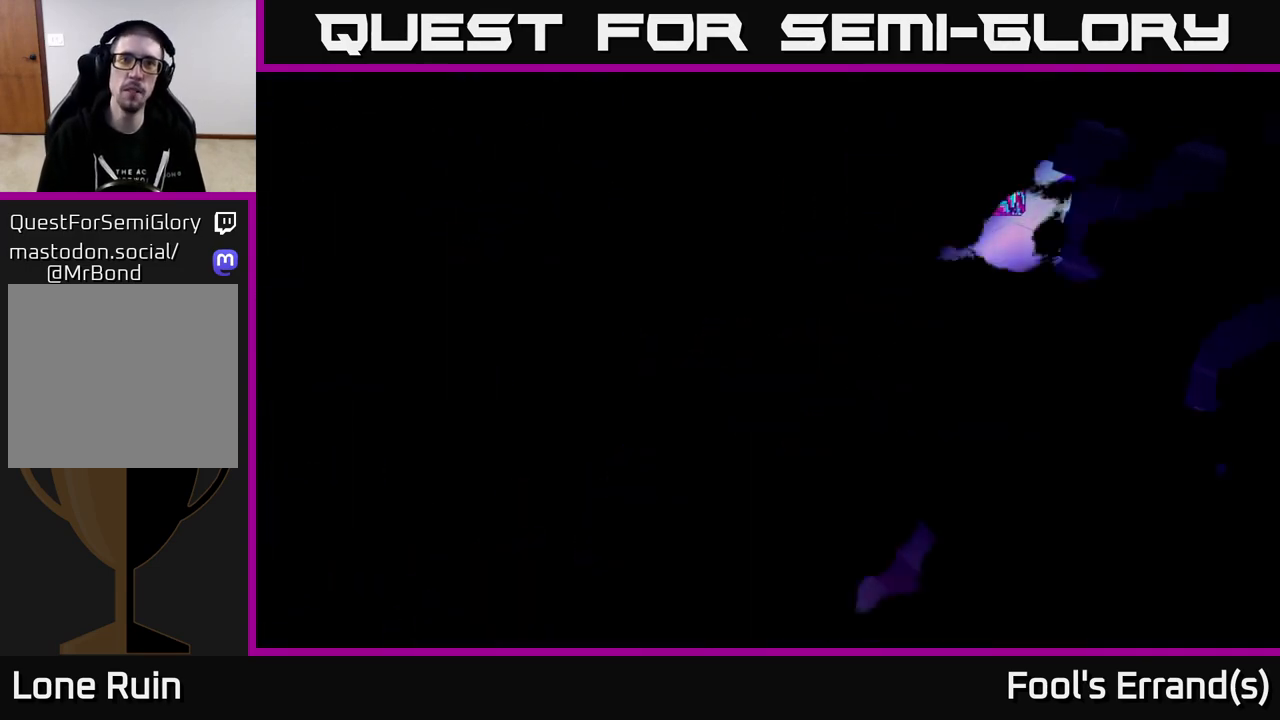
{"buttons": [], "left_stick": "center", "right_stick": "center", "events": []}
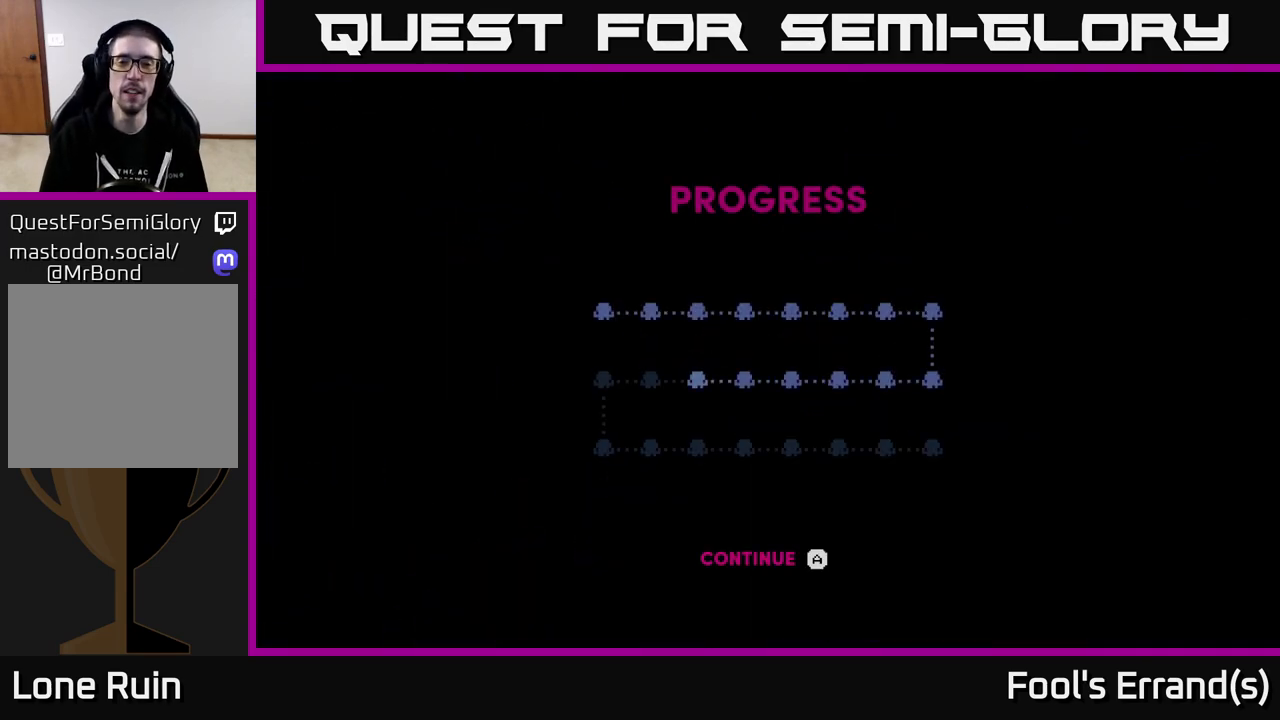
{"buttons": [], "left_stick": "center", "right_stick": "center", "events": [[17, "right_stick", "right"], [167, "right_stick", "center"], [367, "A", "down"], [433, "A", "up"]]}
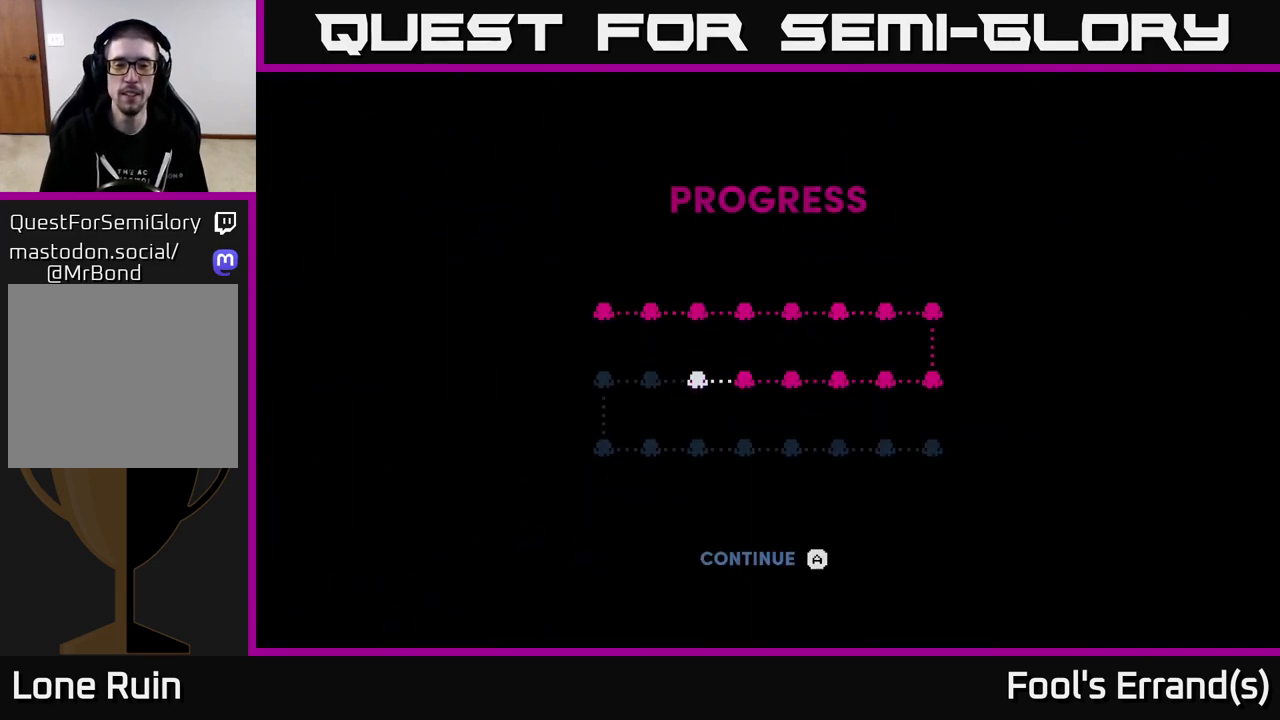
{"buttons": [], "left_stick": "center", "right_stick": "center", "events": [[17, "A", "down"], [50, "A", "up"], [133, "A", "down"], [200, "A", "up"]]}
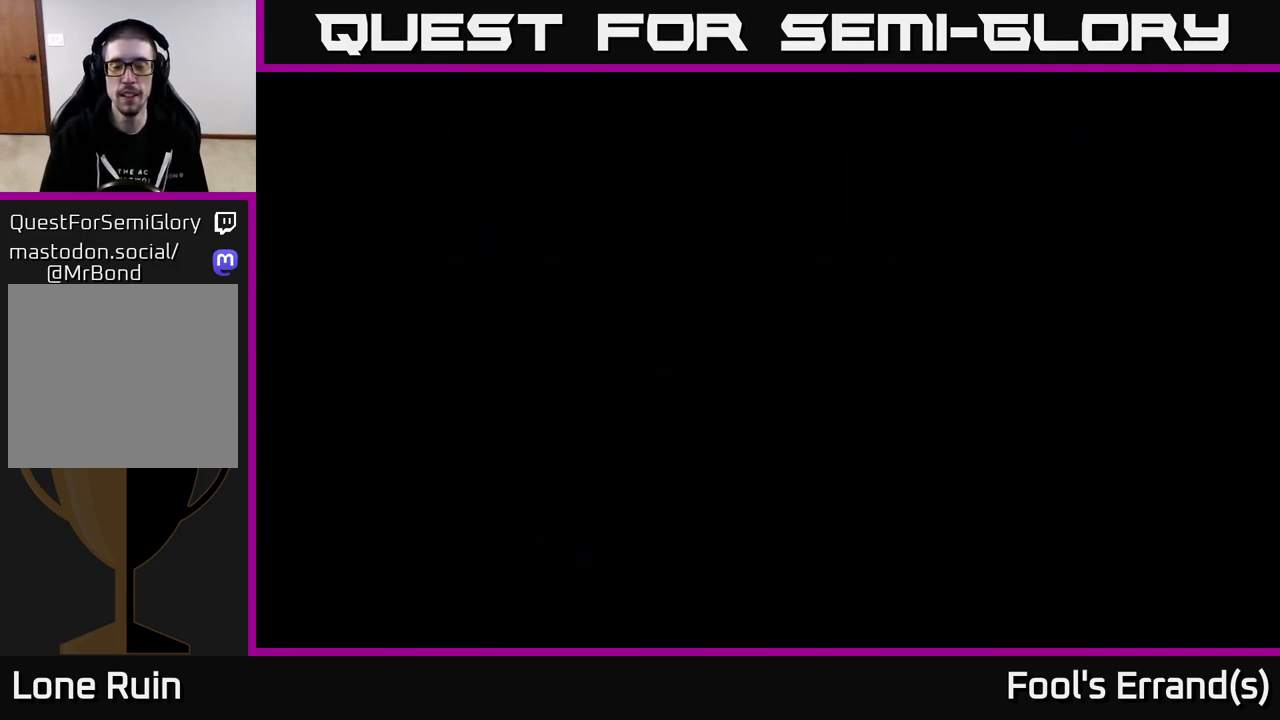
{"buttons": [], "left_stick": "center", "right_stick": "right", "events": [[133, "right_stick", "right"]]}
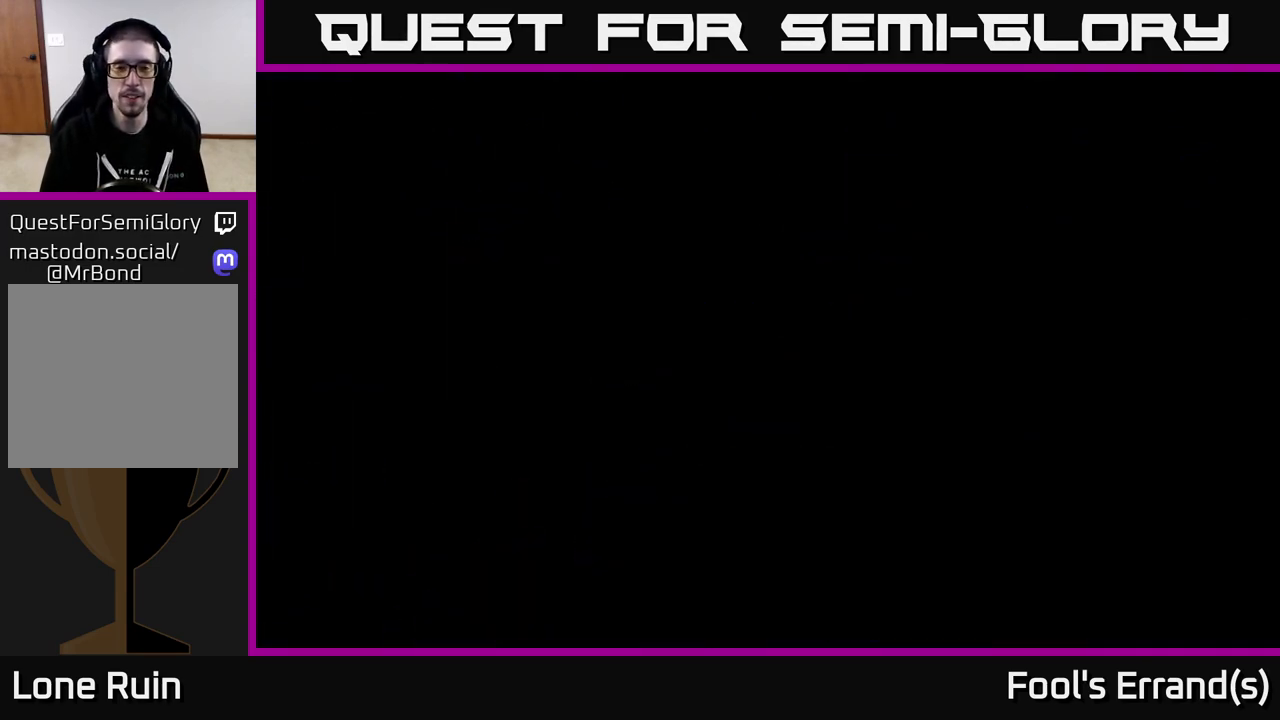
{"buttons": [], "left_stick": "up-right", "right_stick": "right", "events": [[117, "left_stick", "up"], [450, "left_stick", "up-right"]]}
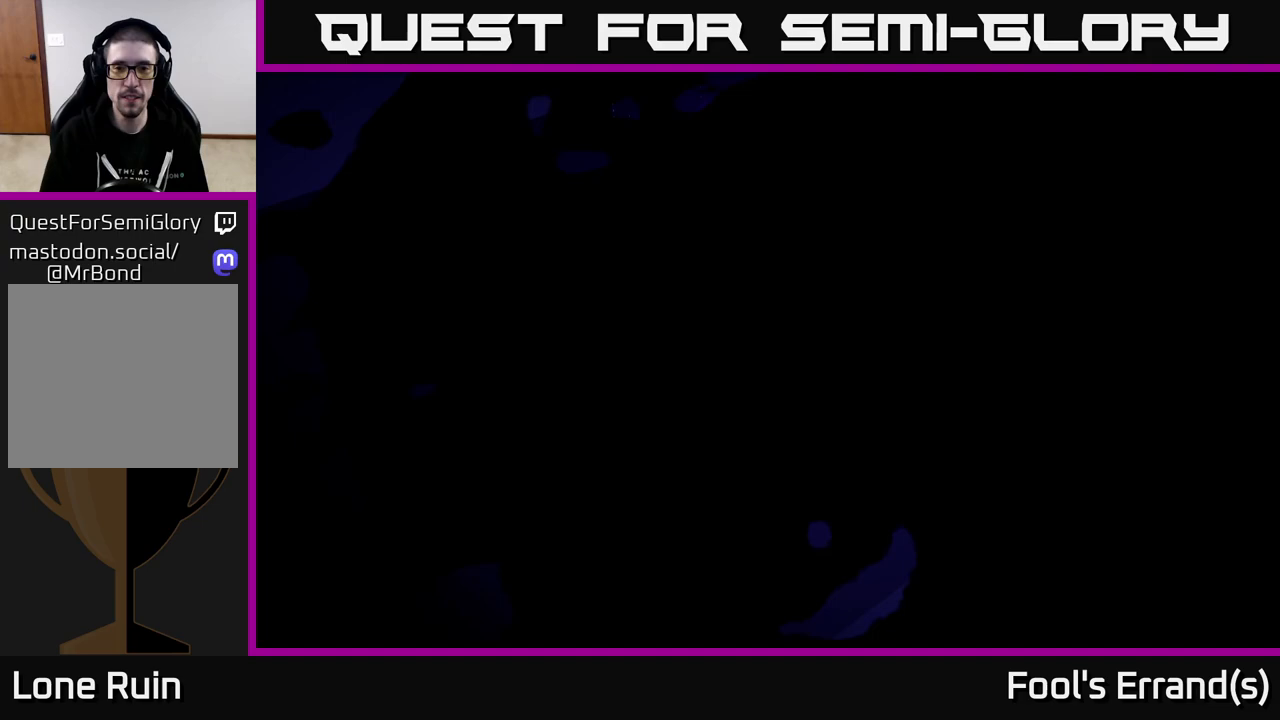
{"buttons": [], "left_stick": "up-right", "right_stick": "up-right", "events": [[317, "right_stick", "up-right"]]}
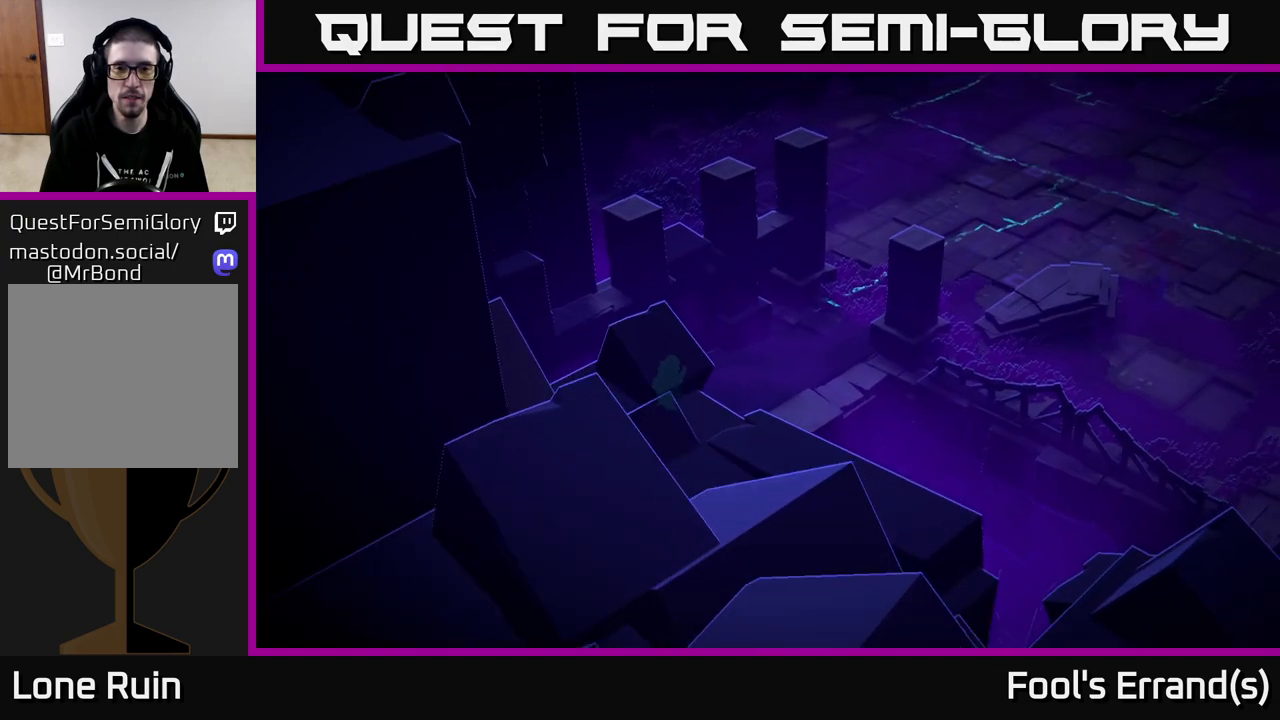
{"buttons": [], "left_stick": "up-right", "right_stick": "up-right", "events": []}
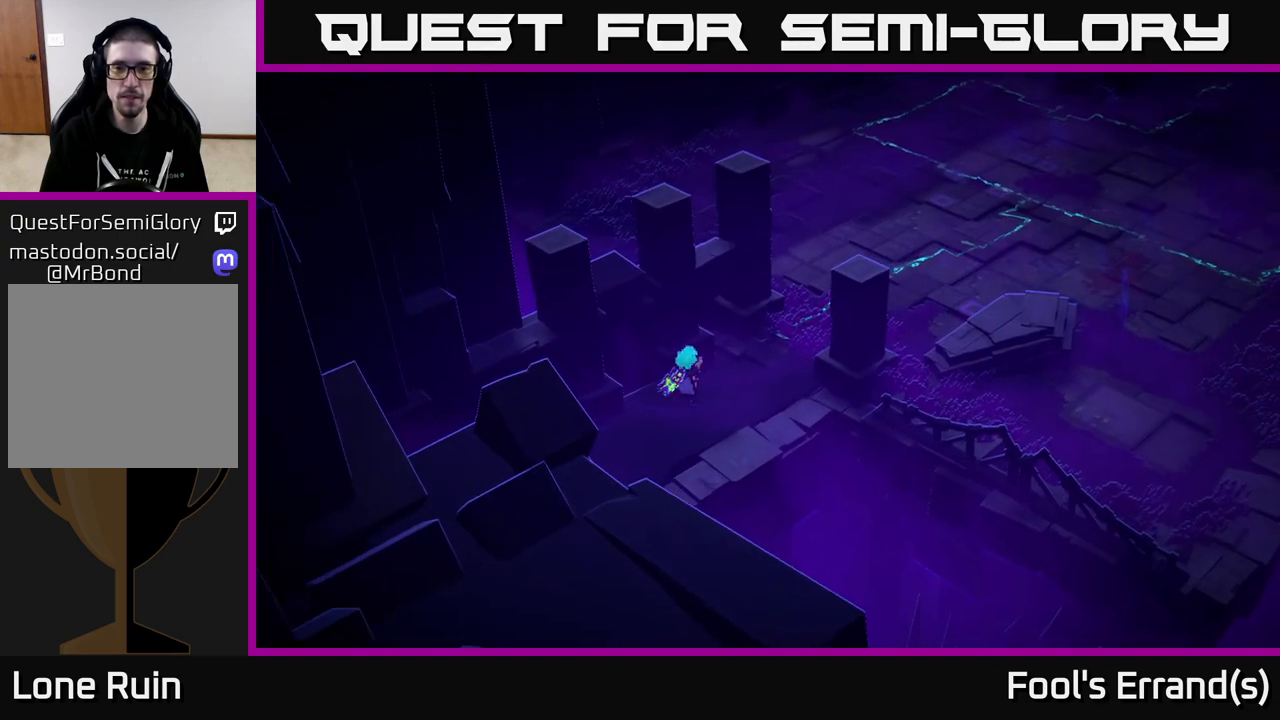
{"buttons": [], "left_stick": "up-right", "right_stick": "up-right", "events": [[217, "L2", "down"], [350, "L2", "up"]]}
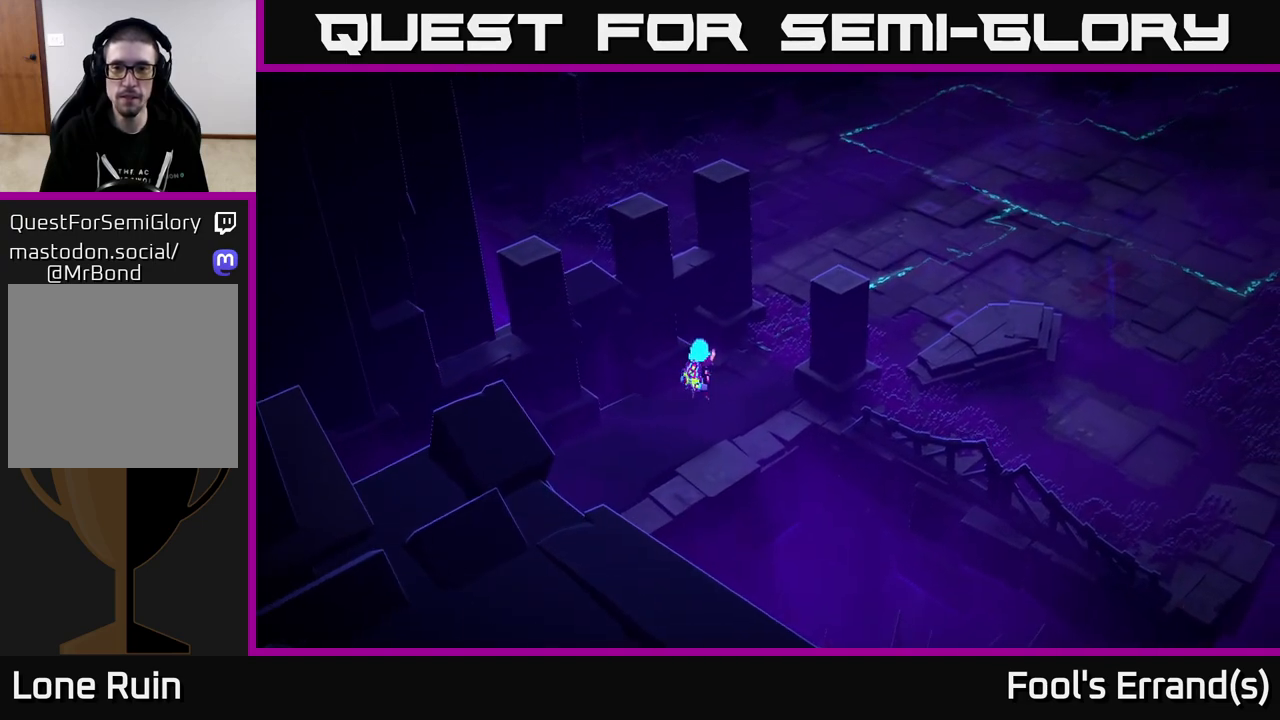
{"buttons": ["L2"], "left_stick": "up-right", "right_stick": "up-right", "events": [[450, "L2", "down"]]}
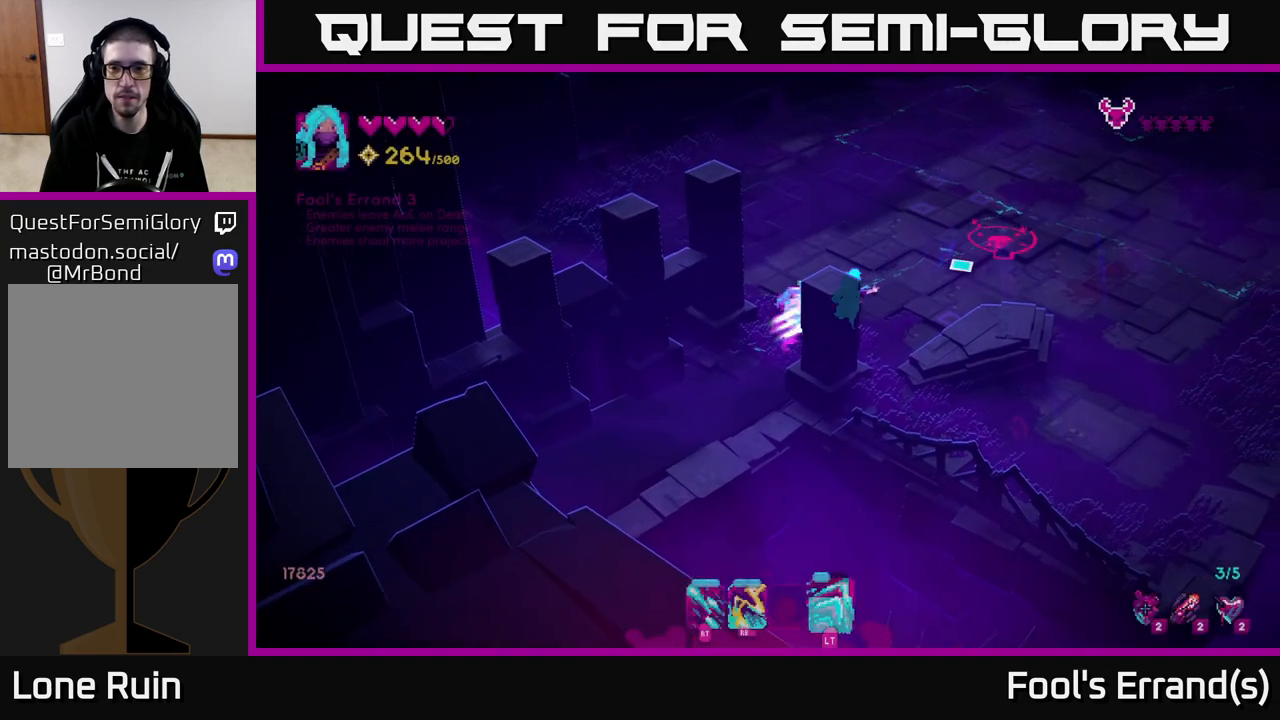
{"buttons": [], "left_stick": "down-right", "right_stick": "up", "events": [[67, "L2", "up"], [133, "right_stick", "right"], [333, "right_stick", "up-right"], [367, "left_stick", "right"], [483, "left_stick", "down-right"], [483, "right_stick", "up"]]}
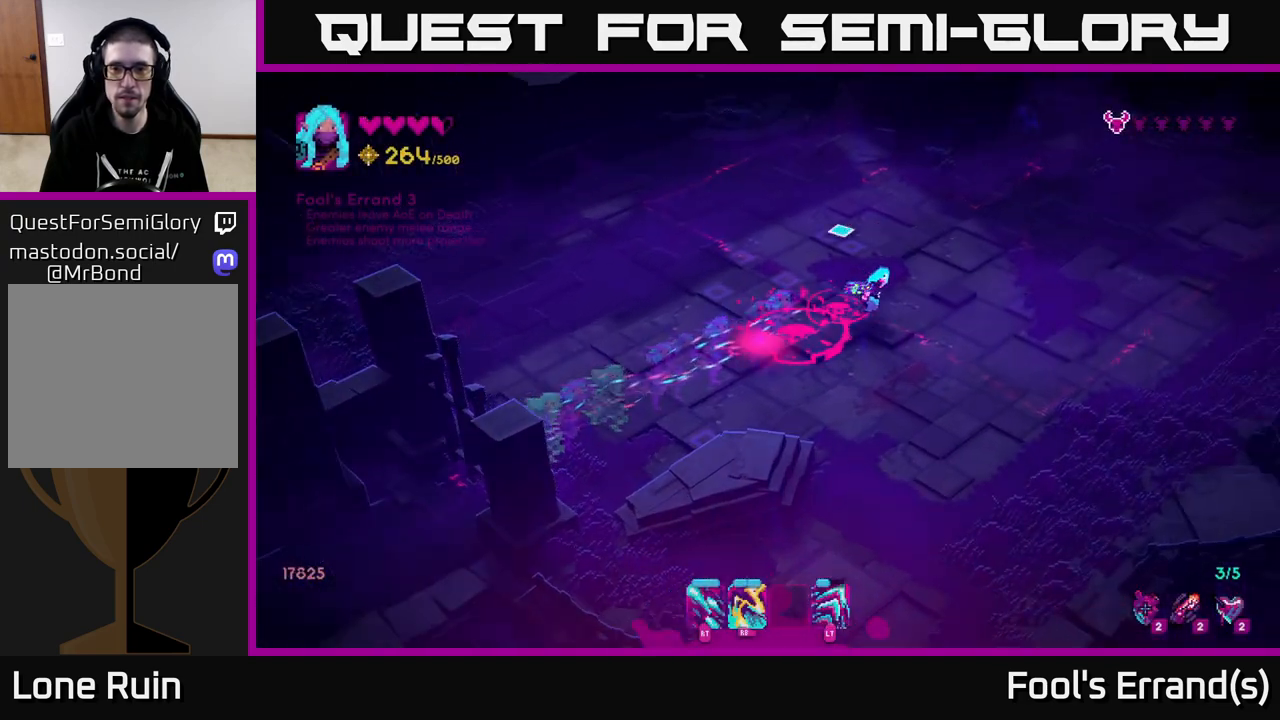
{"buttons": [], "left_stick": "center", "right_stick": "left", "events": [[33, "right_stick", "up-left"], [150, "right_stick", "left"], [233, "left_stick", "center"]]}
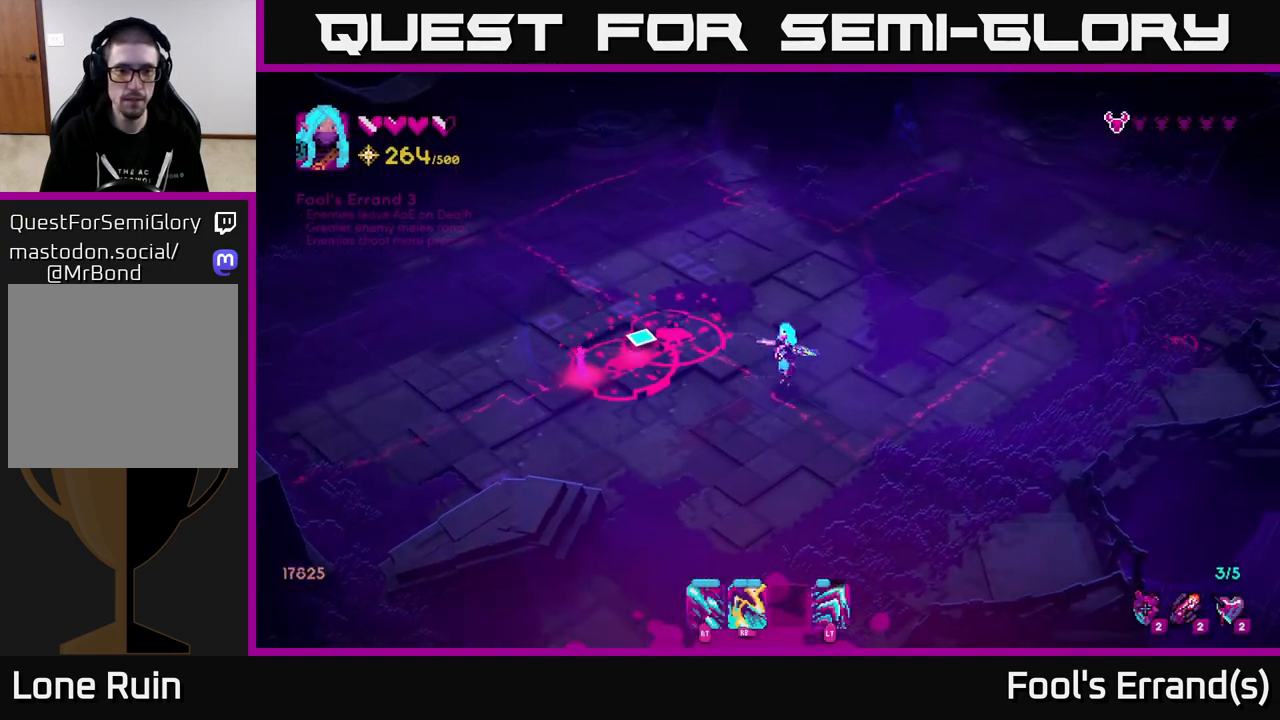
{"buttons": [], "left_stick": "center", "right_stick": "left", "events": []}
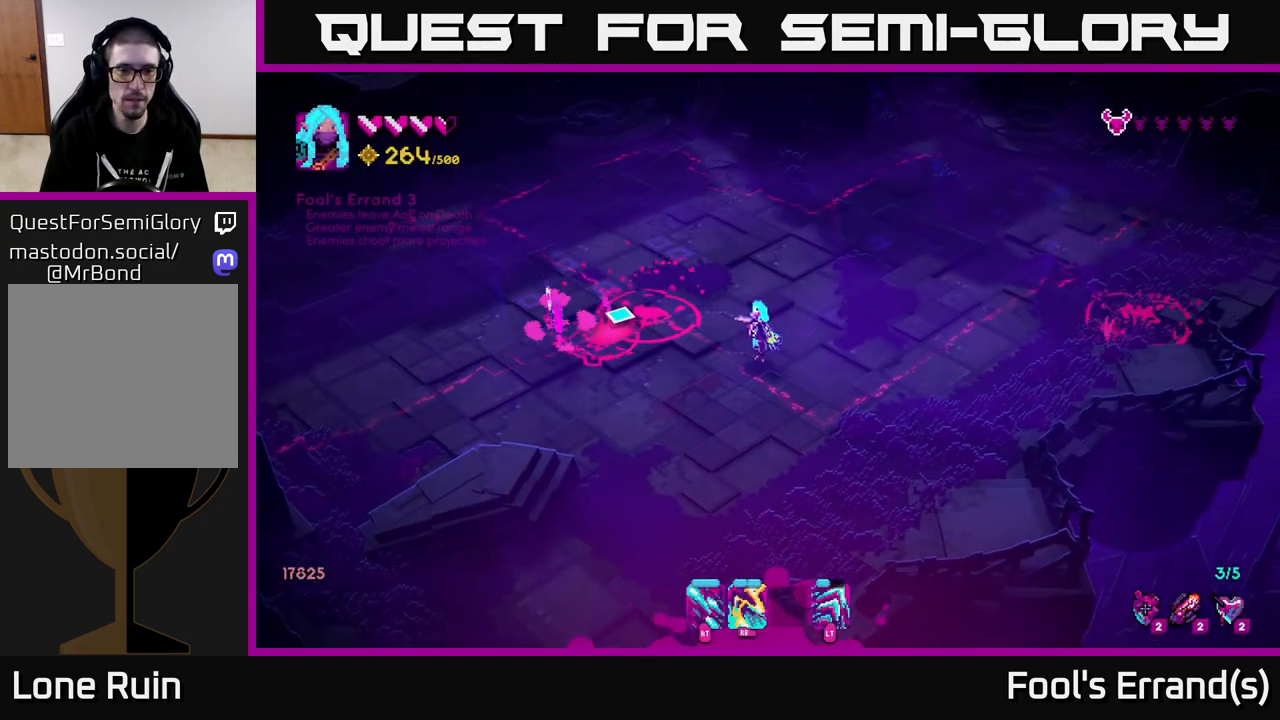
{"buttons": [], "left_stick": "center", "right_stick": "left", "events": []}
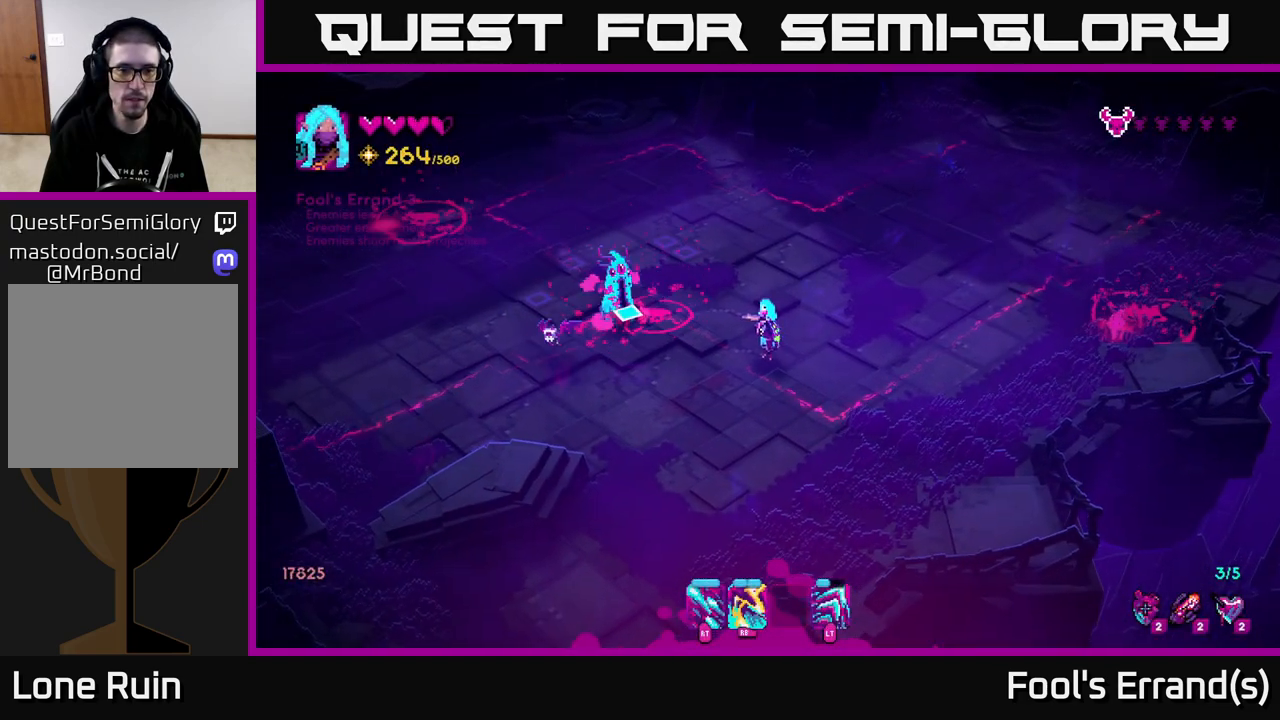
{"buttons": [], "left_stick": "down", "right_stick": "left", "events": [[233, "left_stick", "down-right"], [267, "R1", "down"], [333, "left_stick", "down"], [367, "R1", "up"]]}
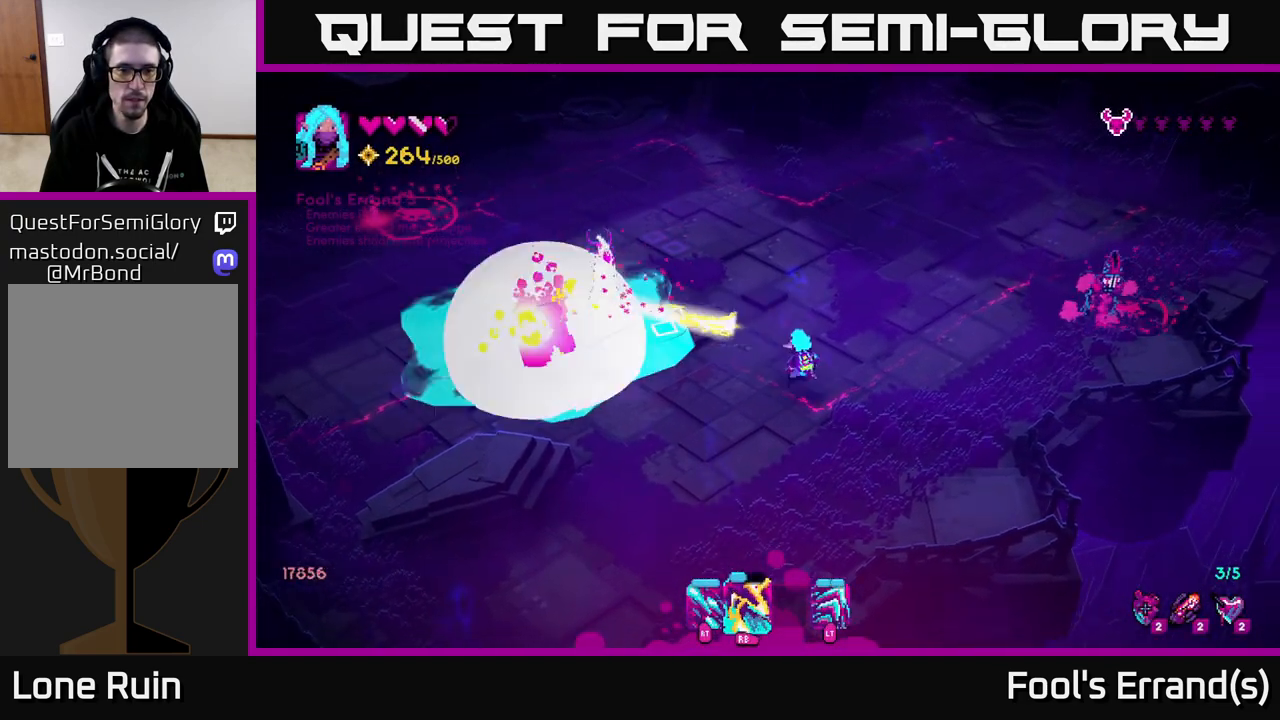
{"buttons": ["R2"], "left_stick": "center", "right_stick": "up-left", "events": [[33, "right_stick", "up-left"], [100, "R1", "down"], [100, "left_stick", "down-left"], [217, "R1", "up"], [400, "R2", "down"], [417, "left_stick", "center"]]}
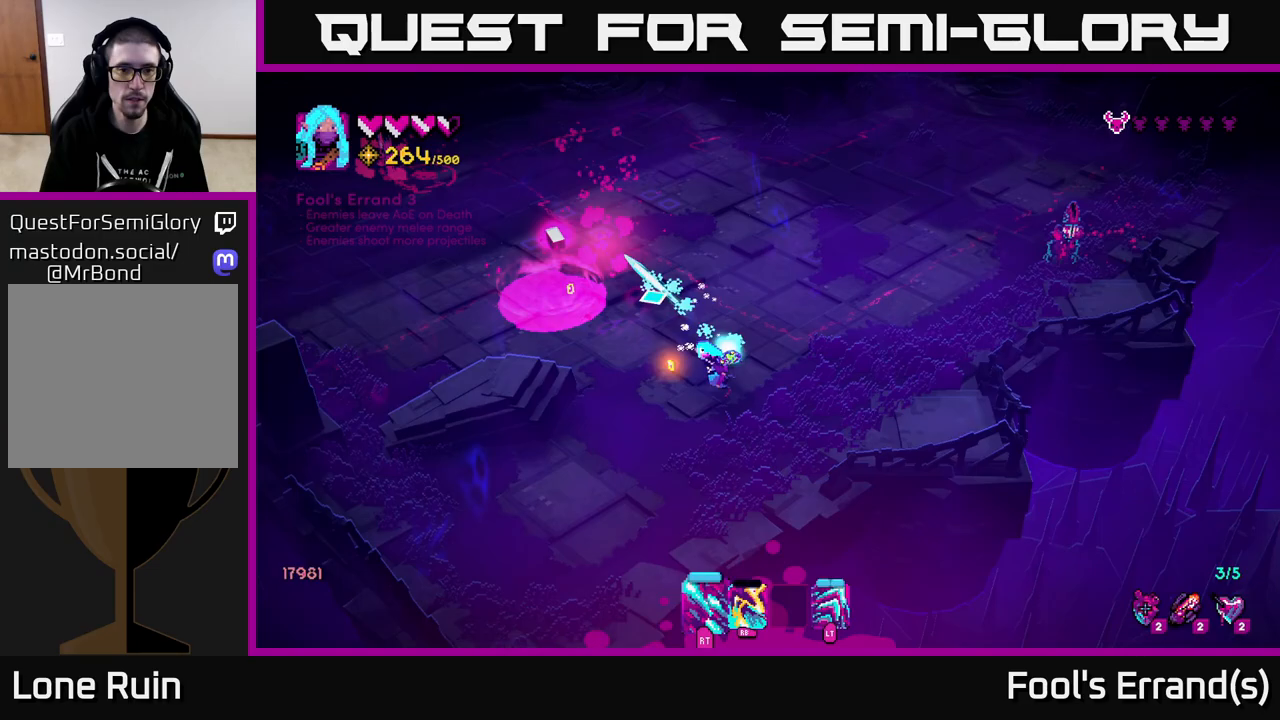
{"buttons": [], "left_stick": "up", "right_stick": "up-left", "events": [[150, "R2", "up"], [217, "left_stick", "up"]]}
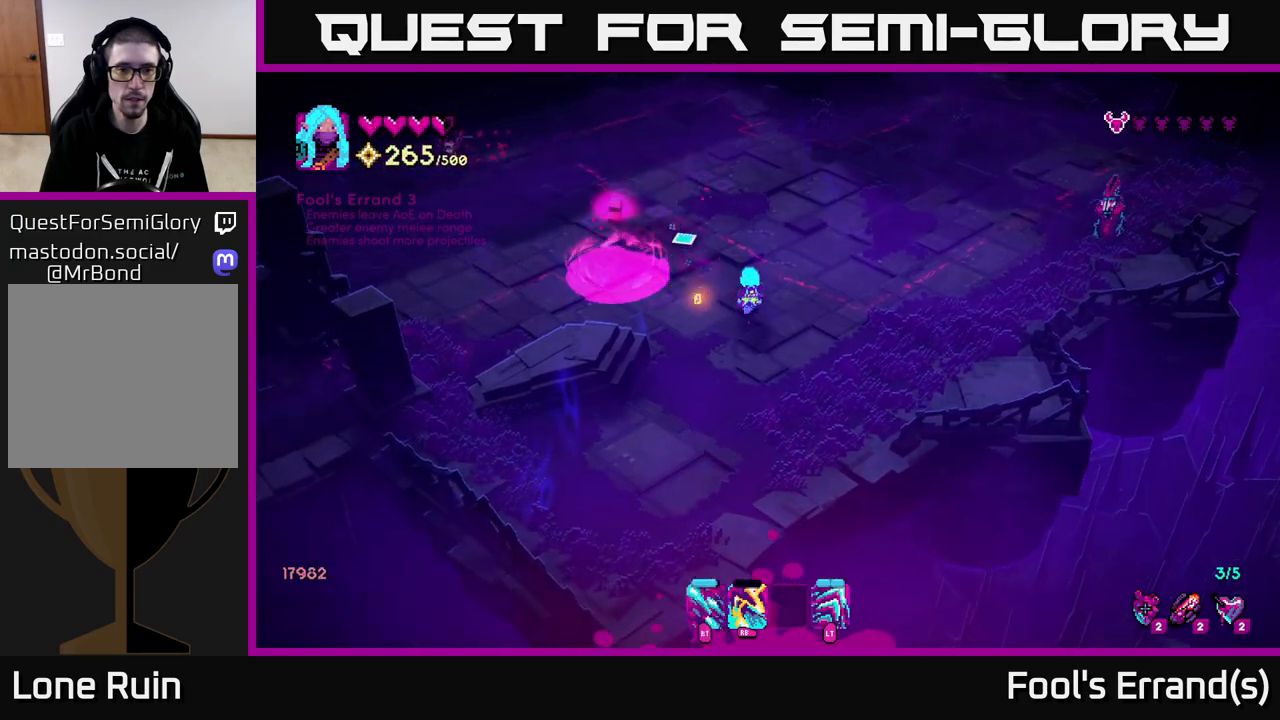
{"buttons": [], "left_stick": "up-left", "right_stick": "up-left", "events": [[33, "left_stick", "up-left"]]}
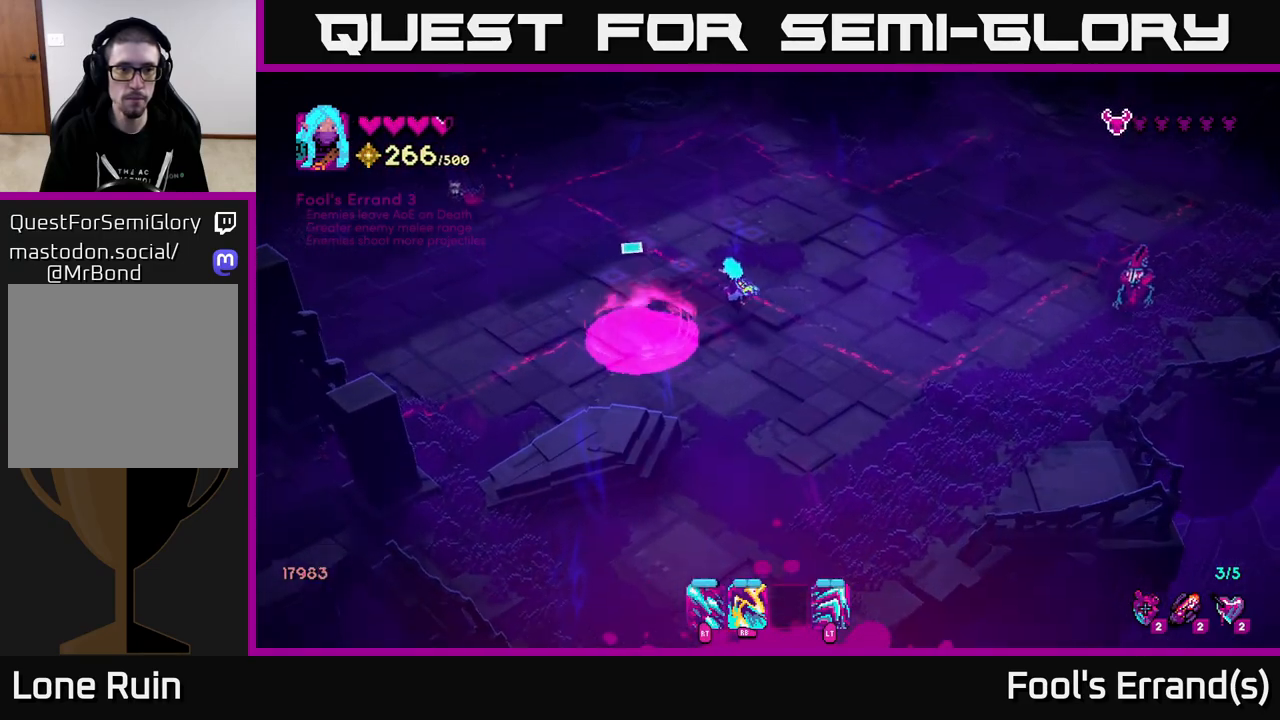
{"buttons": ["R2"], "left_stick": "center", "right_stick": "up-left", "events": [[333, "R2", "down"], [467, "left_stick", "center"]]}
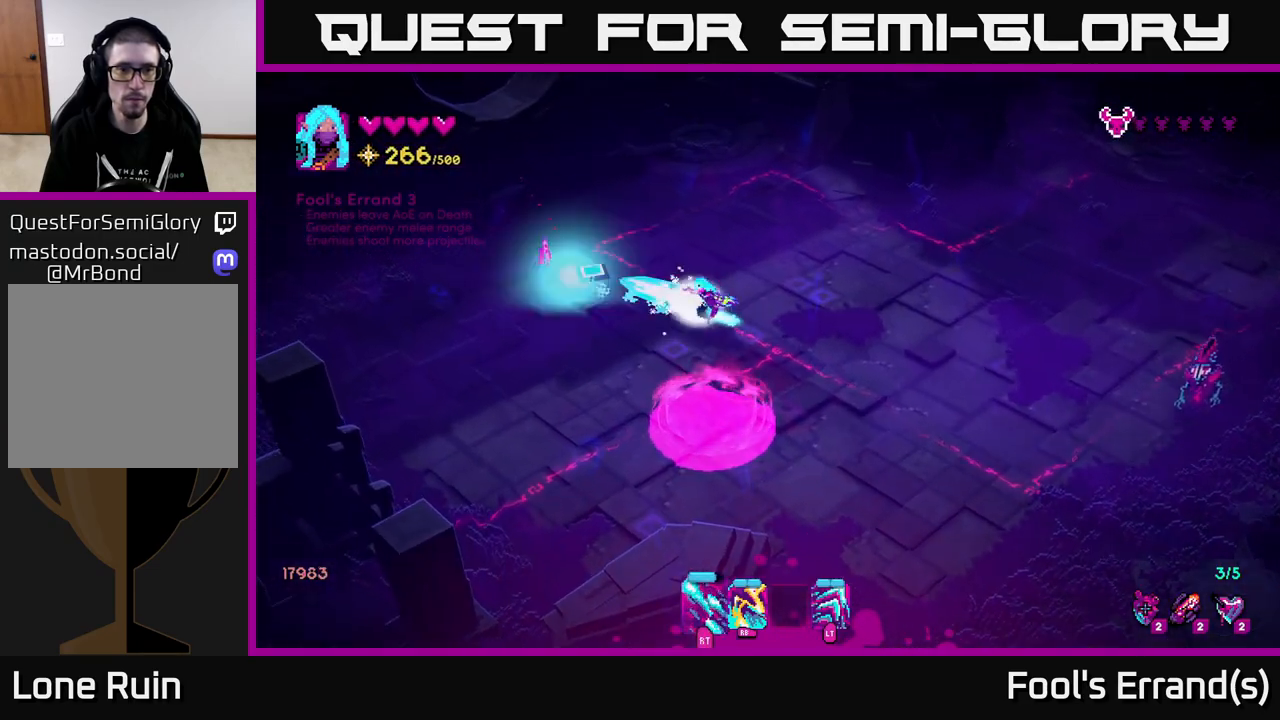
{"buttons": [], "left_stick": "up", "right_stick": "left", "events": [[17, "left_stick", "right"], [167, "R2", "up"], [167, "left_stick", "up-right"], [183, "right_stick", "left"], [283, "left_stick", "up"]]}
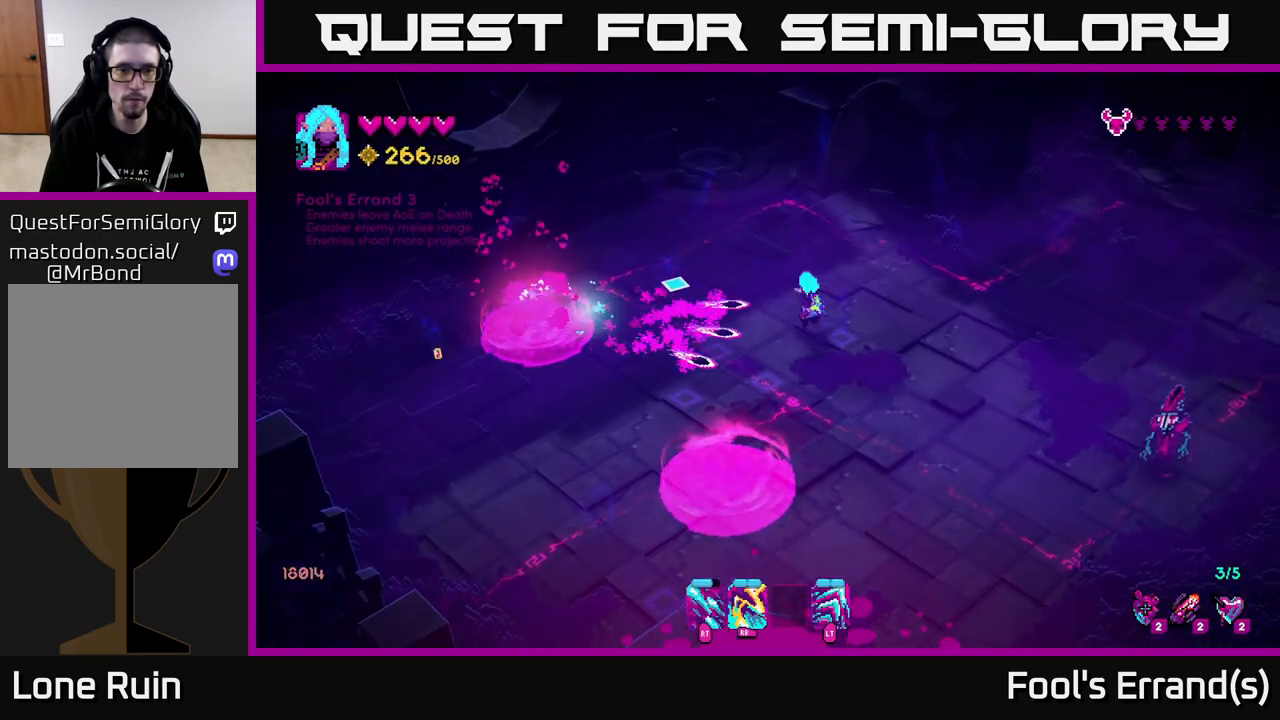
{"buttons": [], "left_stick": "down-left", "right_stick": "down-right", "events": [[133, "left_stick", "up-left"], [283, "right_stick", "center"], [317, "left_stick", "left"], [383, "right_stick", "down-right"], [450, "left_stick", "down-left"]]}
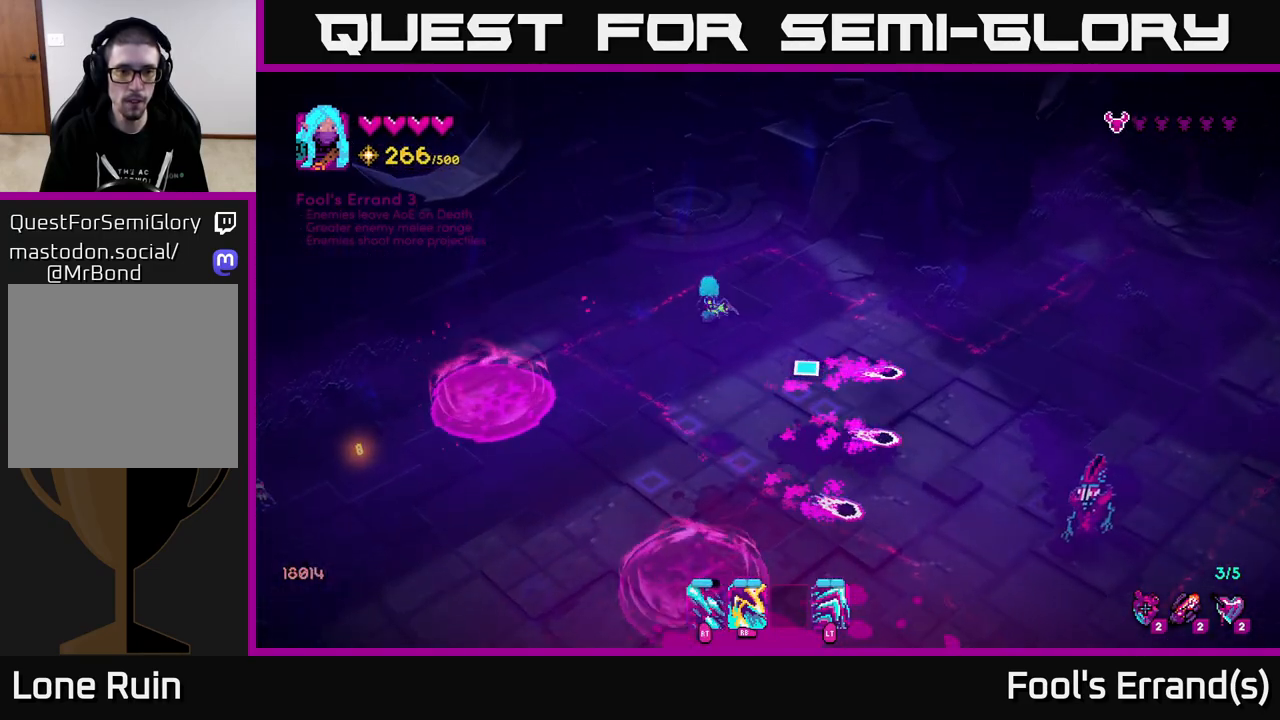
{"buttons": [], "left_stick": "down-left", "right_stick": "down-right", "events": [[200, "left_stick", "down"], [417, "left_stick", "down-left"]]}
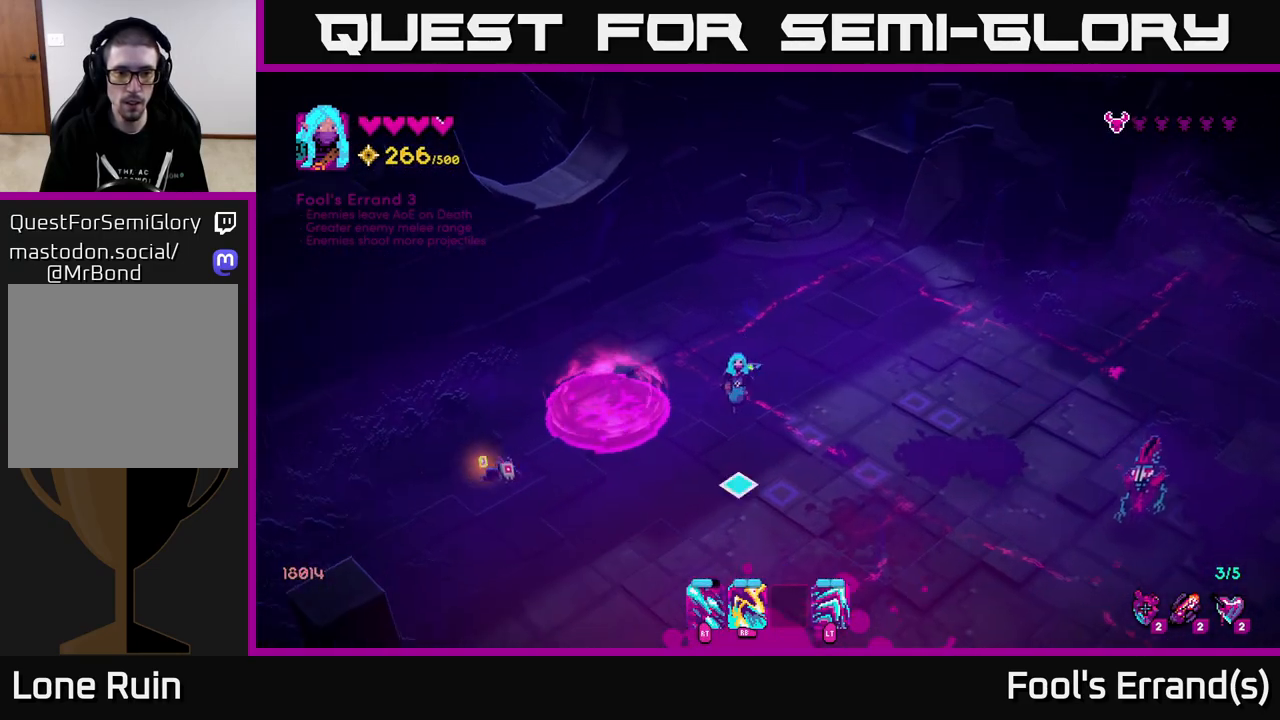
{"buttons": [], "left_stick": "down-left", "right_stick": "left", "events": [[17, "left_stick", "down"], [33, "right_stick", "down-left"], [100, "R2", "down"], [217, "right_stick", "left"], [317, "L2", "down"], [350, "left_stick", "down-left"], [400, "R2", "up"], [450, "L2", "up"]]}
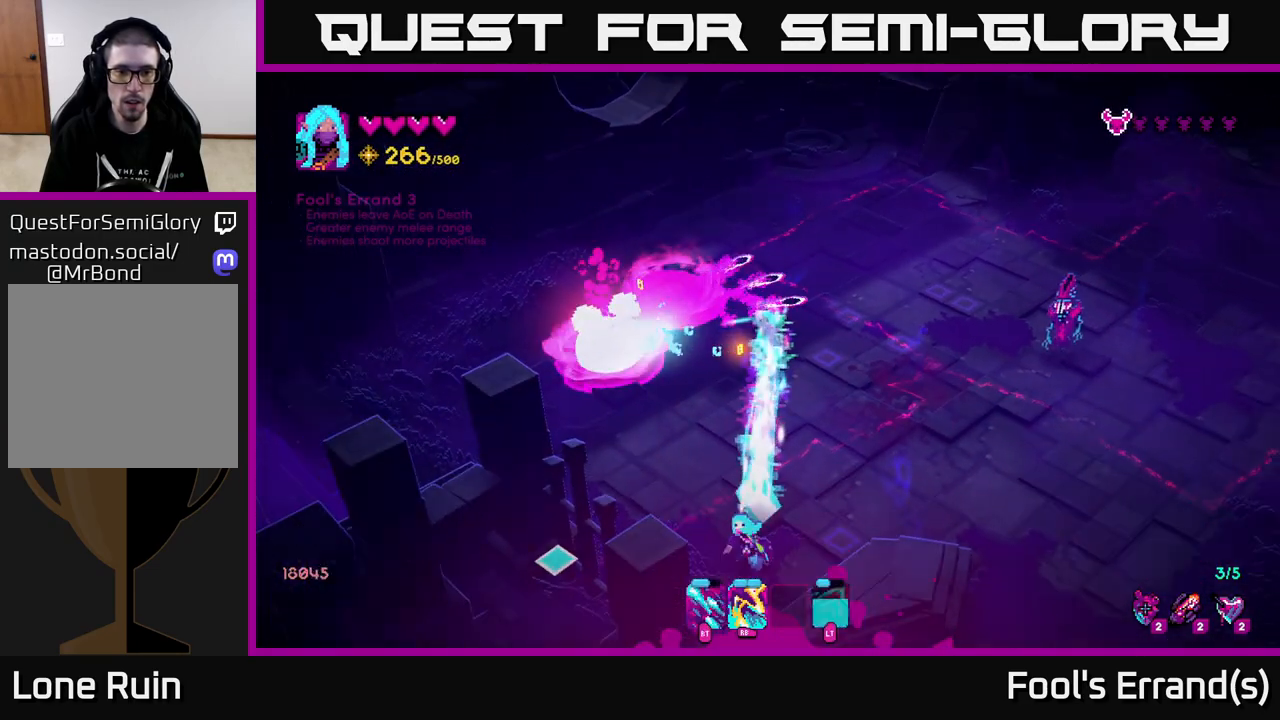
{"buttons": [], "left_stick": "up-right", "right_stick": "up-right", "events": [[83, "left_stick", "up-left"], [117, "right_stick", "up"], [150, "left_stick", "up"], [200, "right_stick", "up-right"], [317, "left_stick", "up-right"]]}
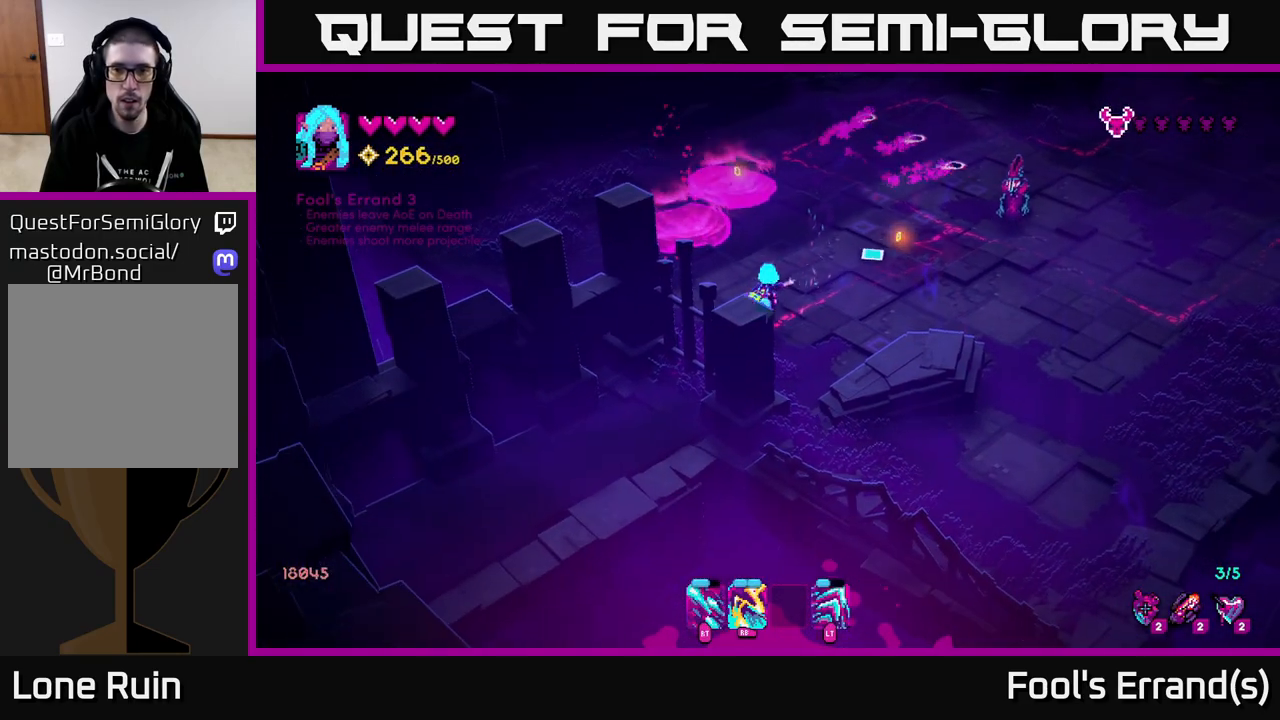
{"buttons": ["R1"], "left_stick": "up", "right_stick": "right", "events": [[133, "R1", "down"], [183, "left_stick", "up"], [250, "R1", "up"], [283, "right_stick", "right"], [433, "R1", "down"]]}